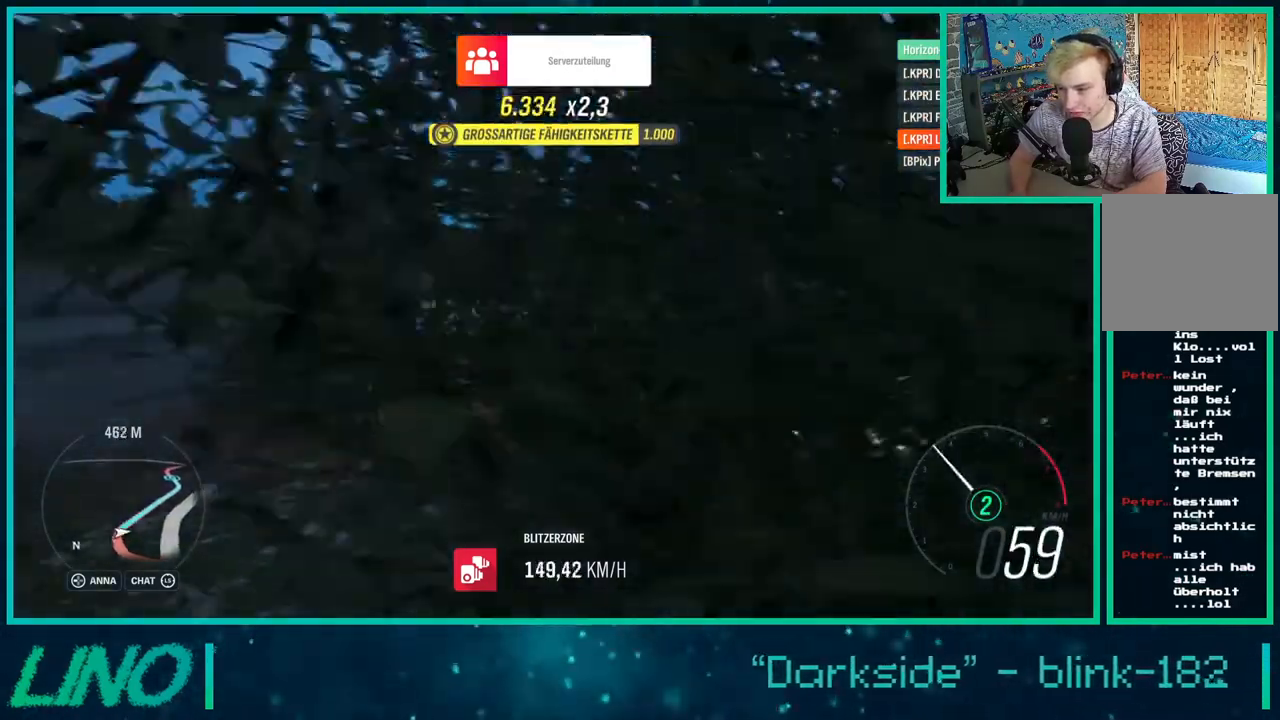
Gameplay with a controller (Xbox layout); each line is a JSON object with the inputs held at the frame after it. "events" lists button and stick changes between this image and that frame as [ms after this image, input, new state], when the widget could be followed in between. Not read: L1 R1.
{"buttons": ["R2"], "left_stick": "left", "right_stick": "down", "events": [[83, "right_stick", "down-left"], [250, "R2", "down"], [267, "right_stick", "down"], [300, "left_stick", "left"]]}
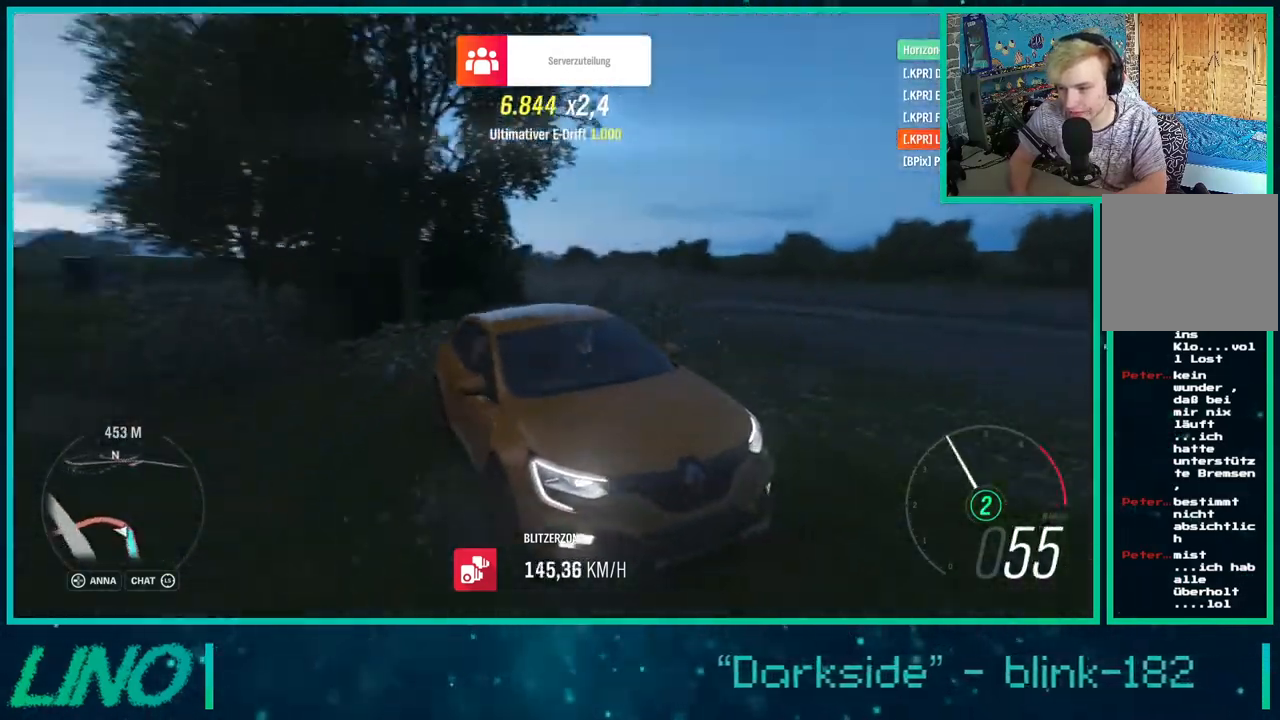
{"buttons": ["R2"], "left_stick": "right", "right_stick": "center", "events": [[250, "left_stick", "right"], [300, "right_stick", "center"]]}
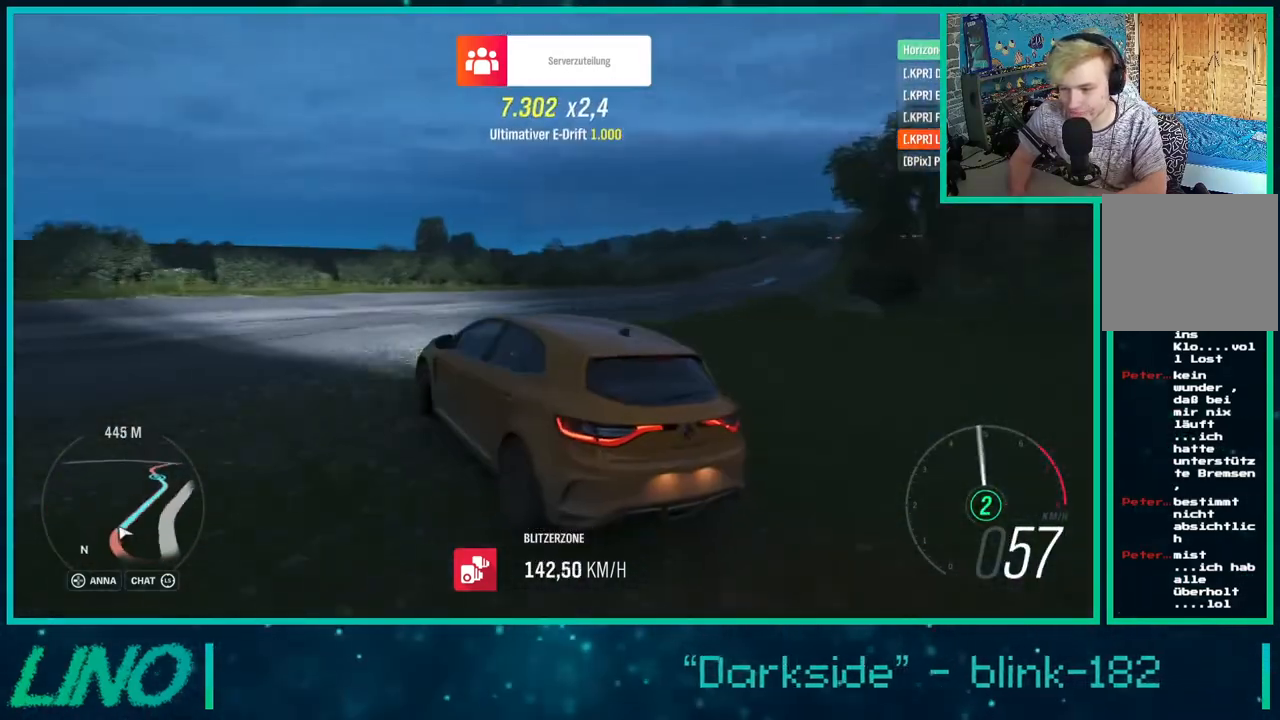
{"buttons": ["R2"], "left_stick": "right", "right_stick": "down", "events": [[267, "right_stick", "down"]]}
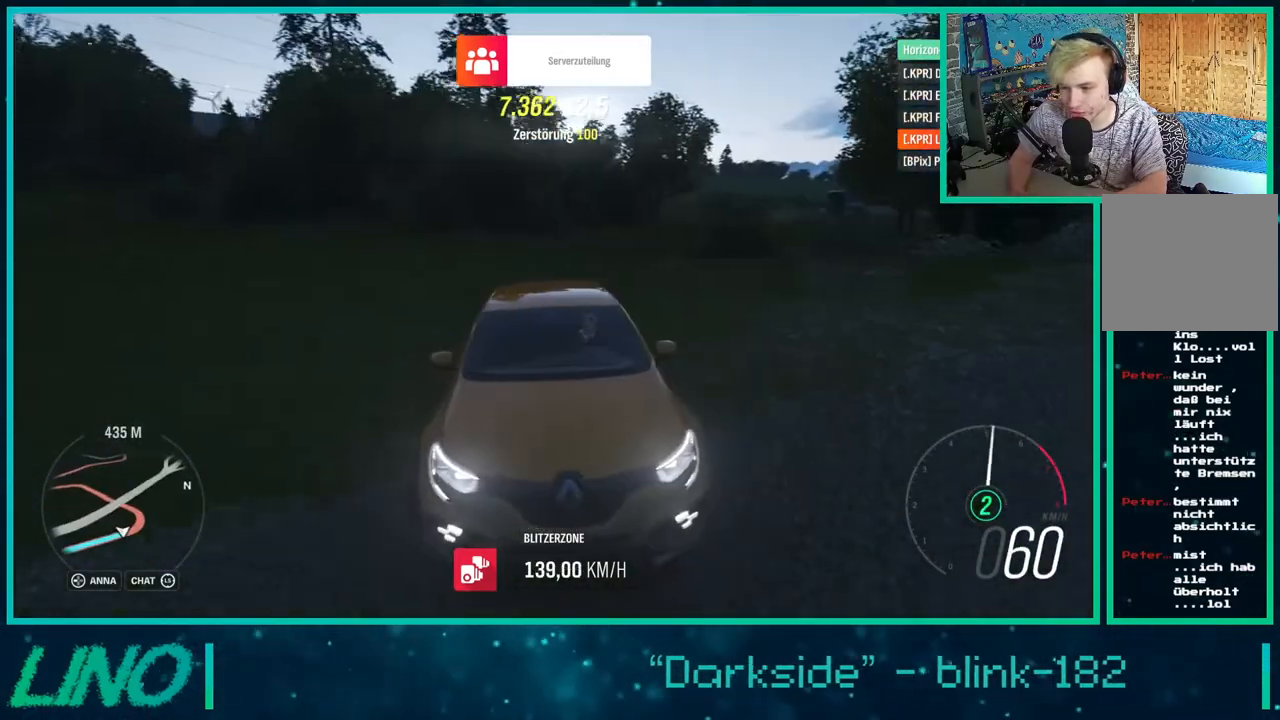
{"buttons": ["R2"], "left_stick": "left", "right_stick": "down-right", "events": [[217, "left_stick", "left"], [333, "right_stick", "down-right"]]}
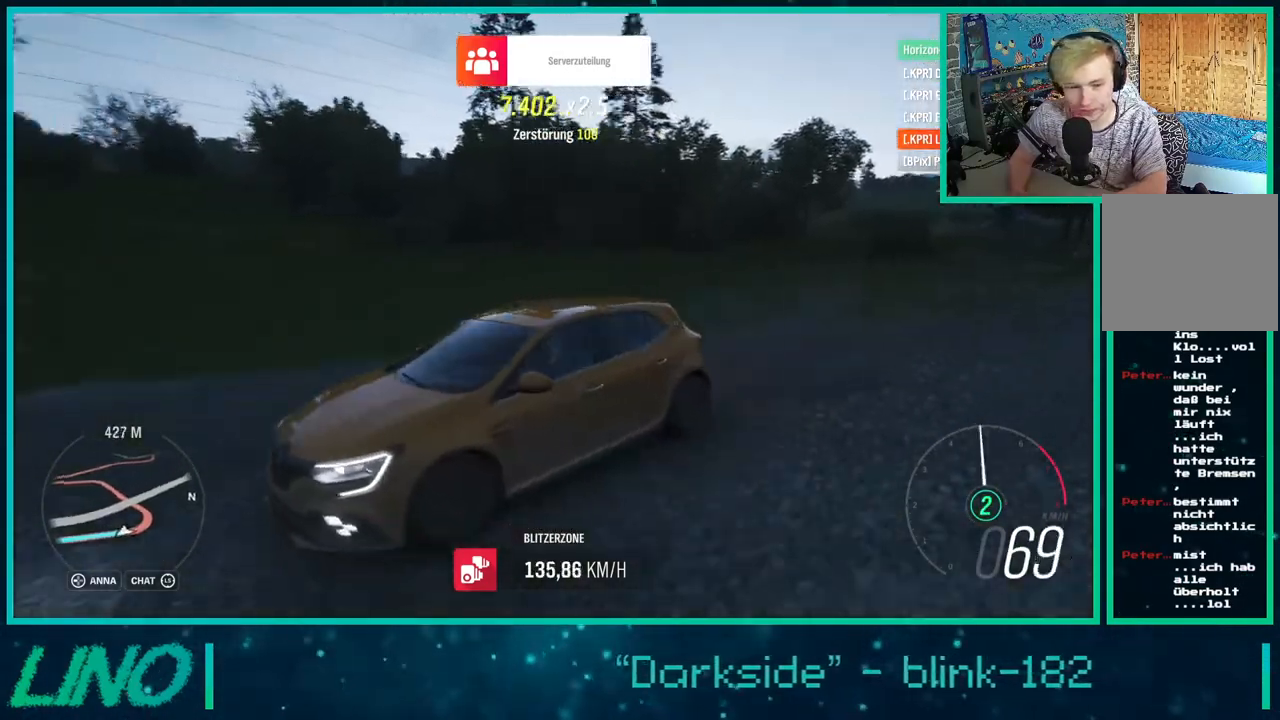
{"buttons": ["R2"], "left_stick": "right", "right_stick": "right", "events": [[183, "right_stick", "right"], [233, "left_stick", "center"], [400, "left_stick", "right"]]}
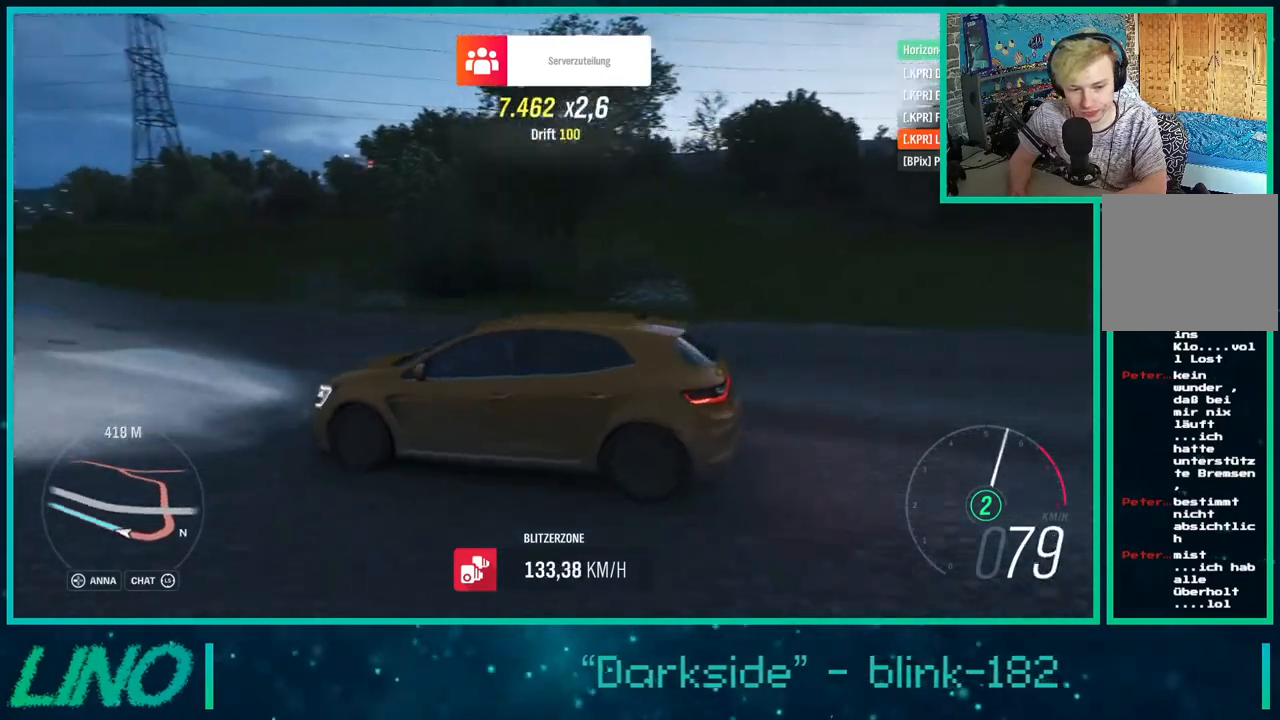
{"buttons": ["R2"], "left_stick": "right", "right_stick": "right", "events": []}
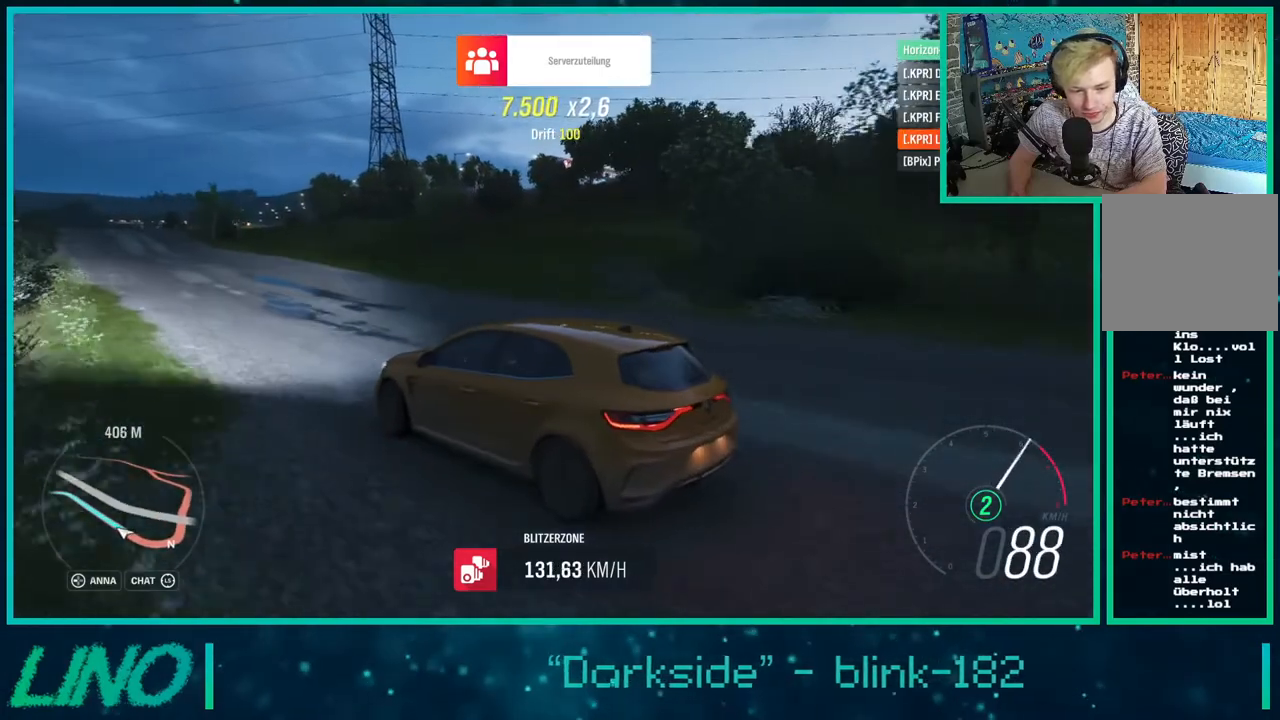
{"buttons": ["R2"], "left_stick": "down-left", "right_stick": "center", "events": [[67, "right_stick", "center"], [117, "left_stick", "center"], [167, "left_stick", "left"], [217, "left_stick", "down-left"]]}
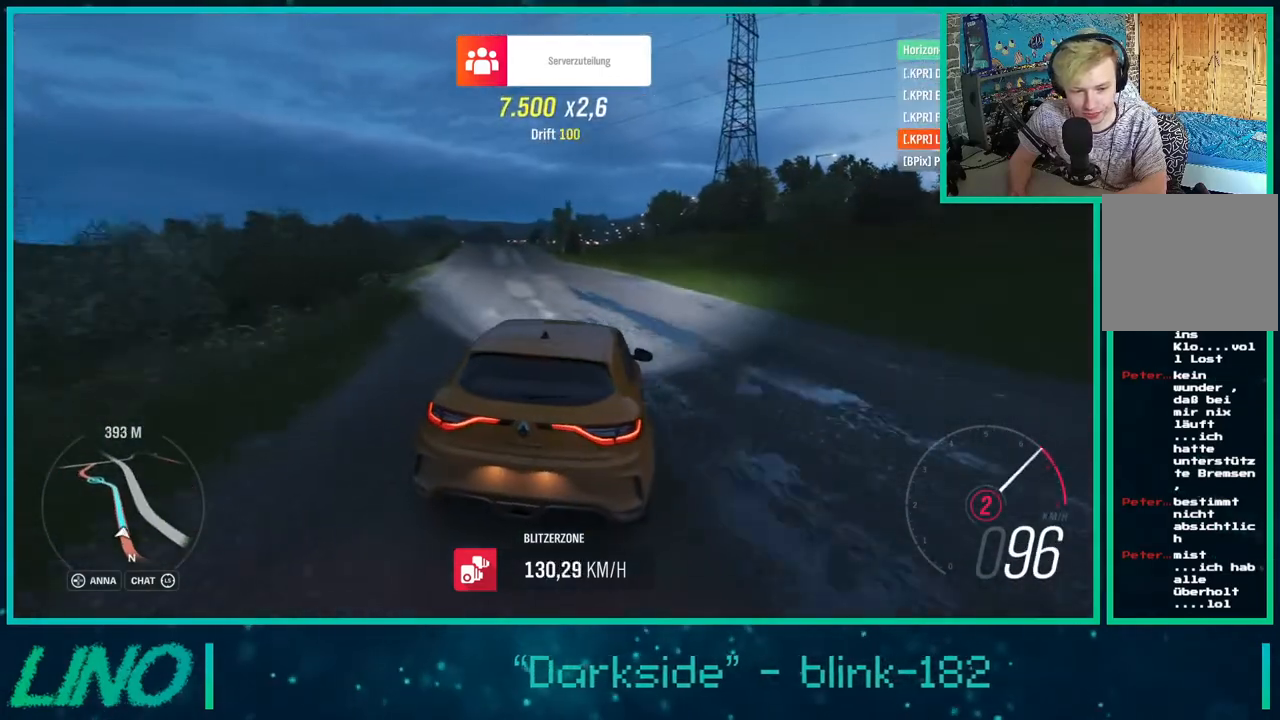
{"buttons": ["R2"], "left_stick": "center", "right_stick": "center", "events": [[33, "left_stick", "center"], [350, "left_stick", "left"], [450, "left_stick", "center"]]}
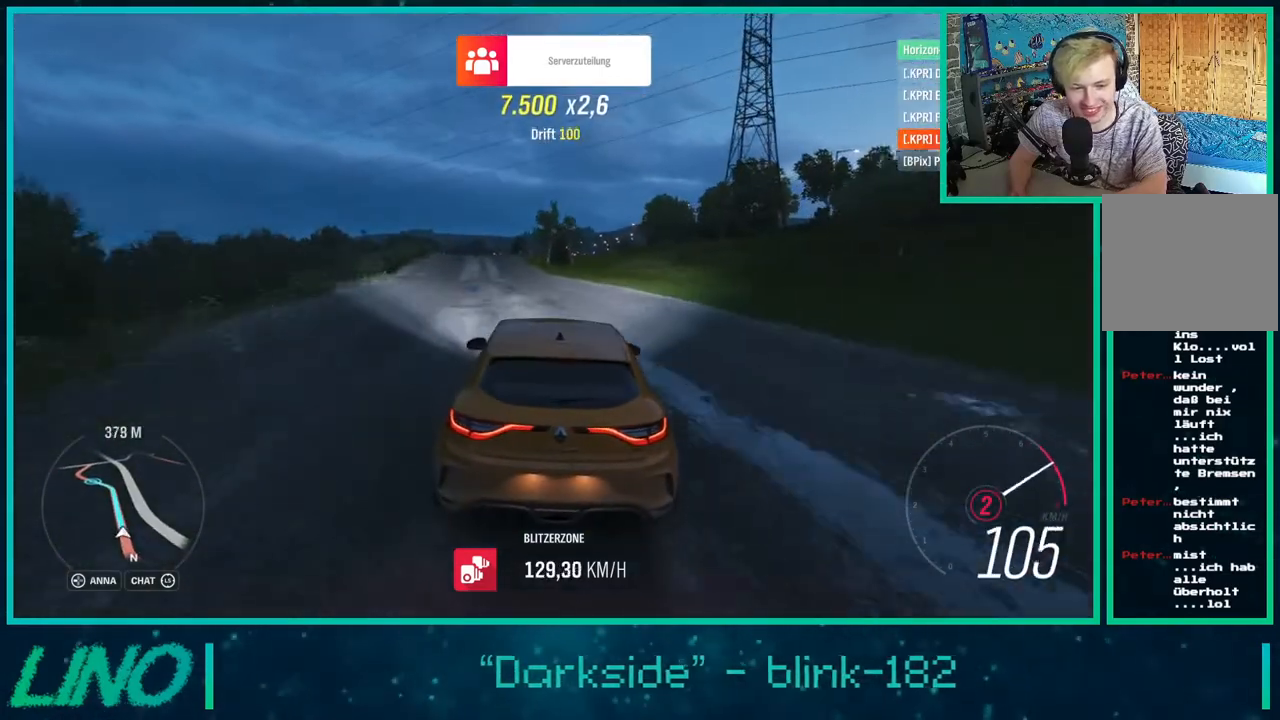
{"buttons": ["R2"], "left_stick": "down-left", "right_stick": "center", "events": [[117, "left_stick", "down-left"], [133, "X", "down"], [267, "X", "up"]]}
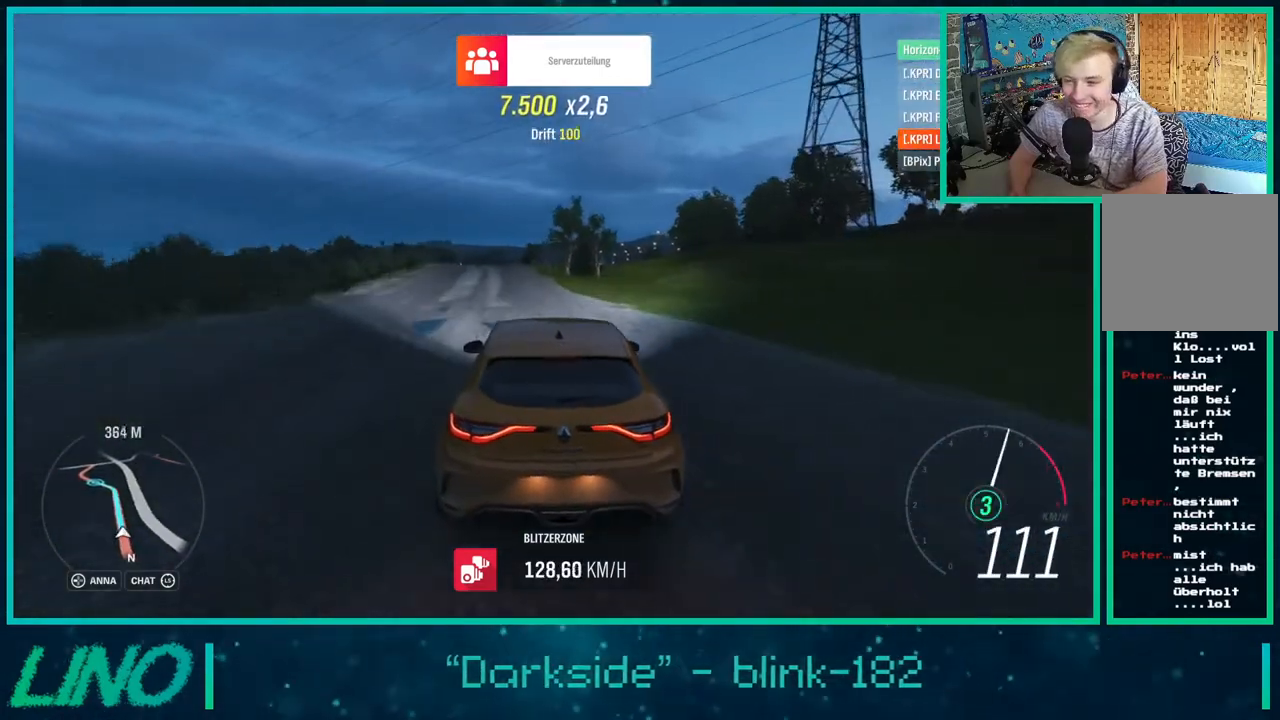
{"buttons": ["R2"], "left_stick": "center", "right_stick": "center", "events": [[50, "left_stick", "center"]]}
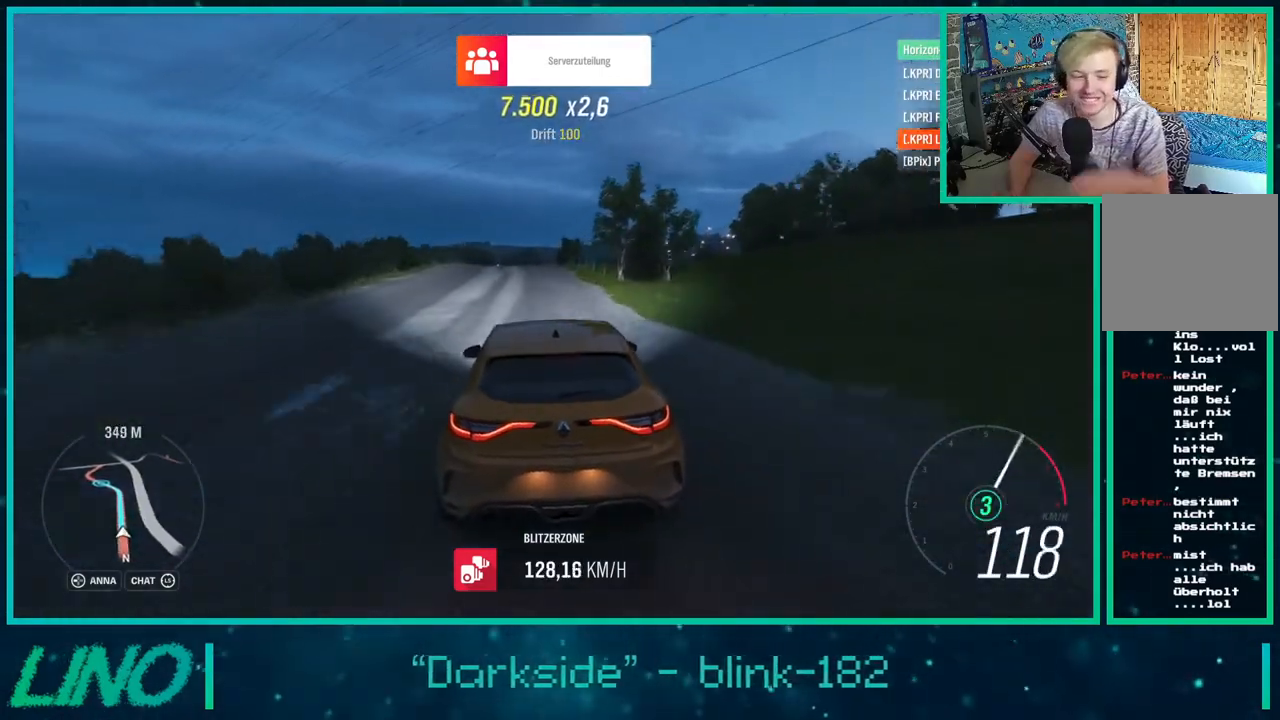
{"buttons": ["R2"], "left_stick": "center", "right_stick": "center", "events": []}
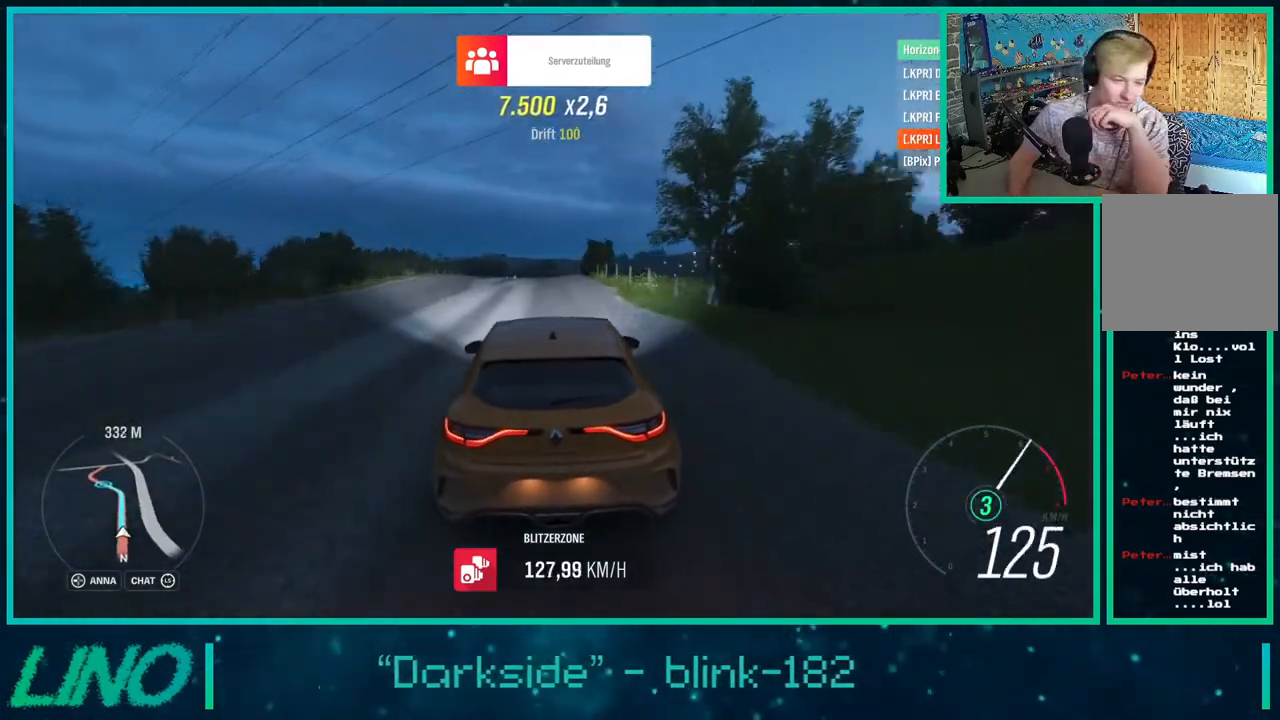
{"buttons": ["R2"], "left_stick": "center", "right_stick": "center", "events": []}
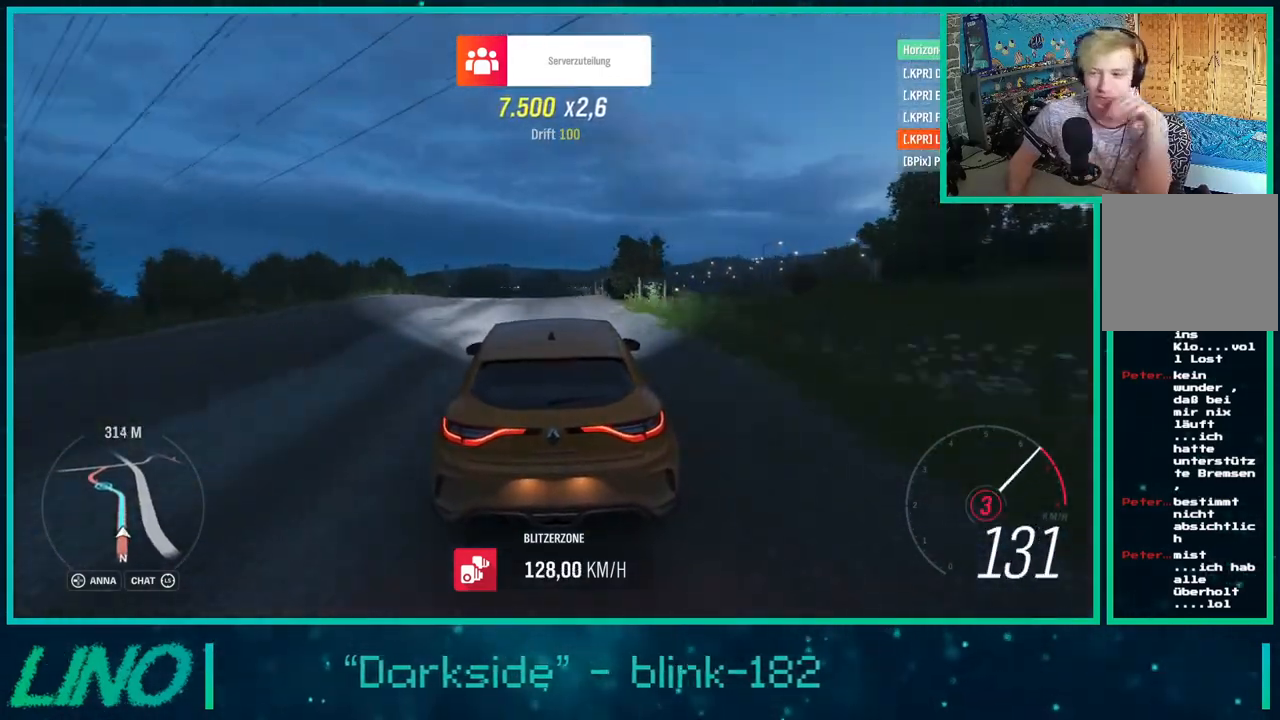
{"buttons": ["R2"], "left_stick": "center", "right_stick": "center", "events": []}
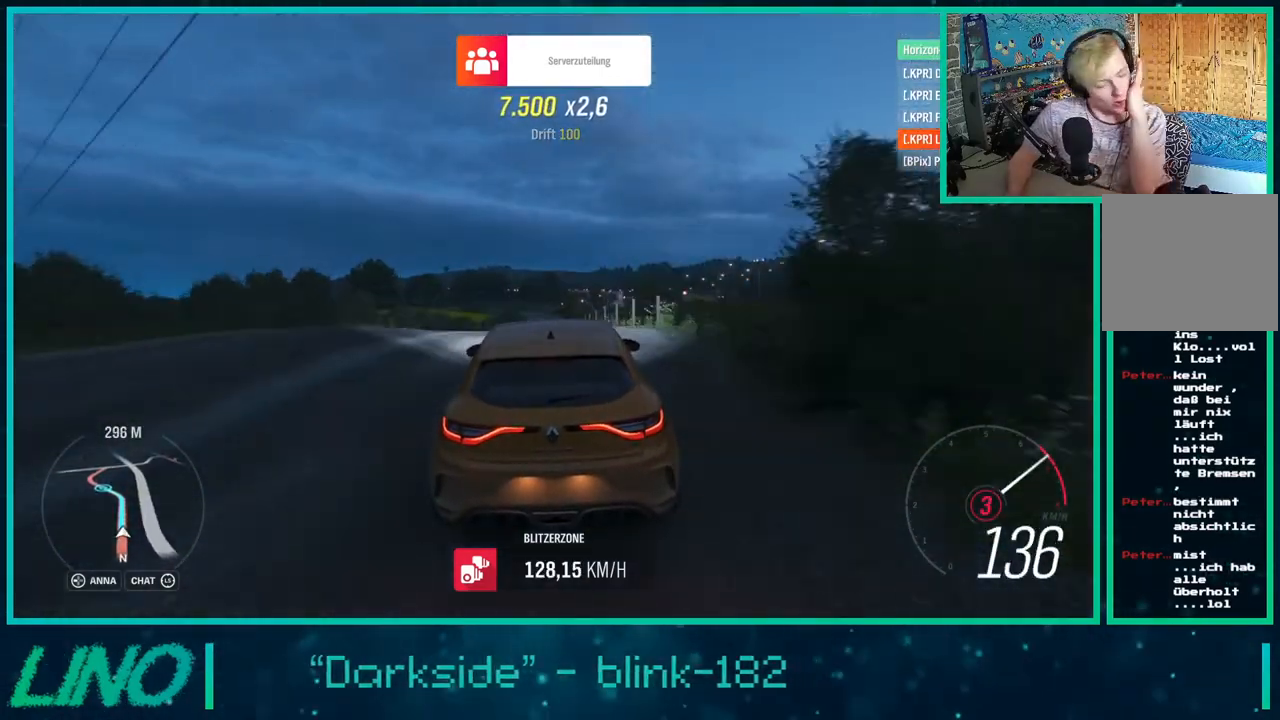
{"buttons": ["R2"], "left_stick": "center", "right_stick": "center", "events": []}
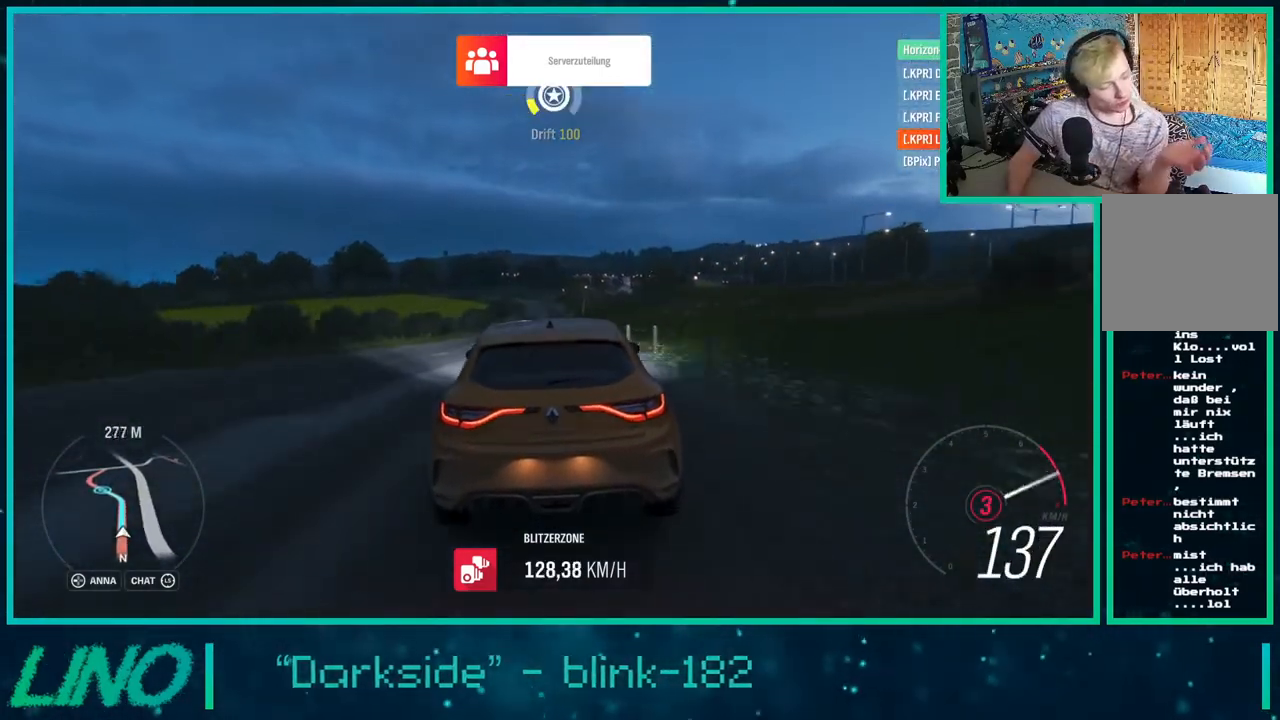
{"buttons": ["X", "R2"], "left_stick": "center", "right_stick": "center", "events": [[417, "X", "down"]]}
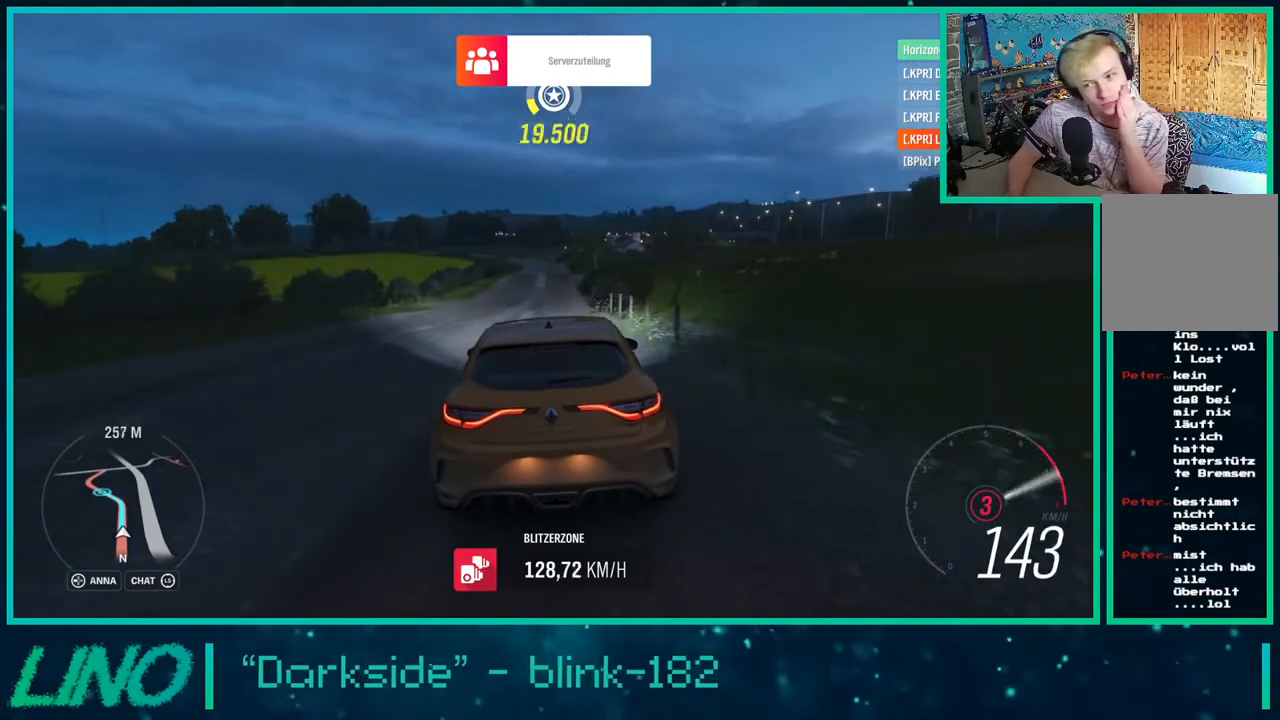
{"buttons": ["R2"], "left_stick": "center", "right_stick": "center", "events": [[50, "X", "up"]]}
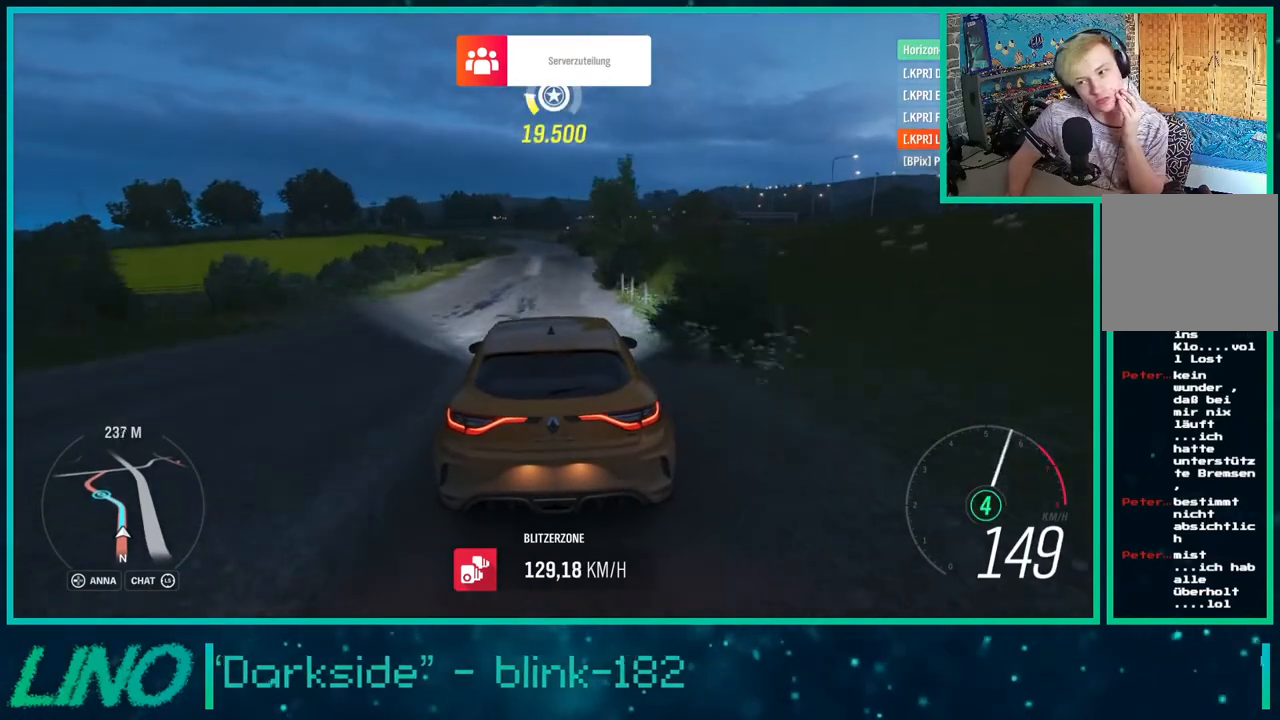
{"buttons": ["R2"], "left_stick": "center", "right_stick": "center", "events": []}
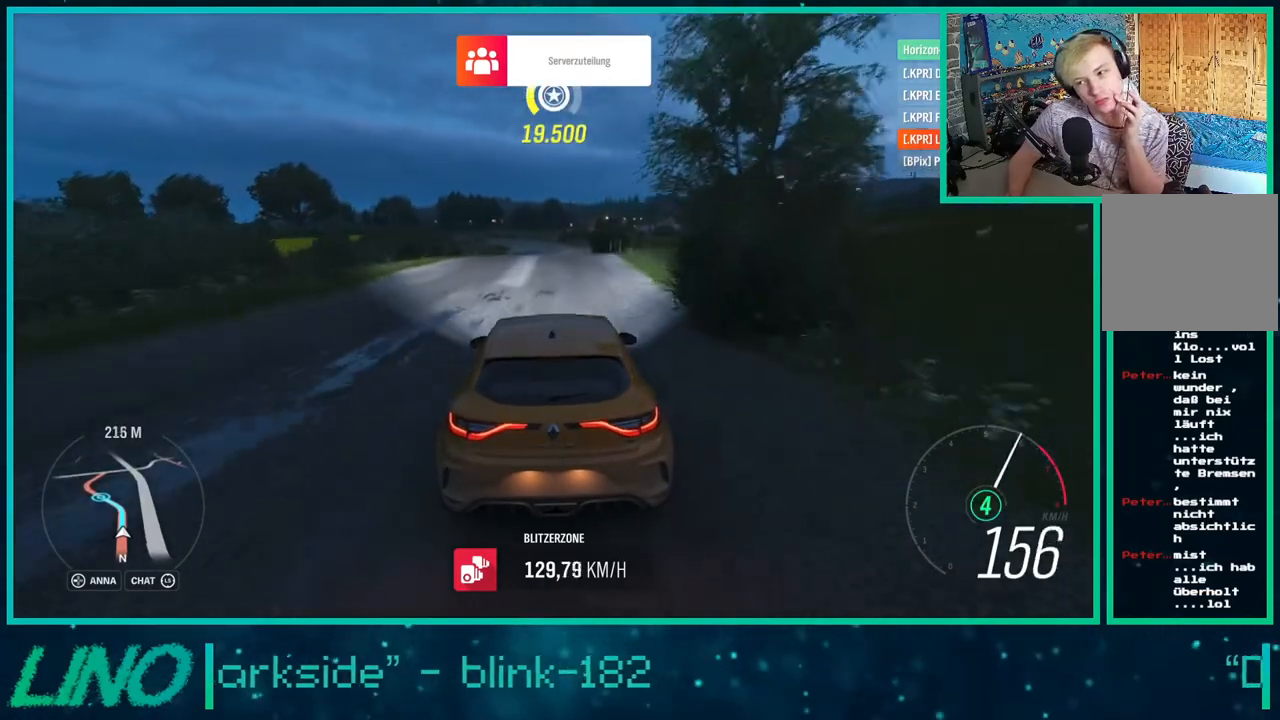
{"buttons": ["R2"], "left_stick": "center", "right_stick": "center", "events": []}
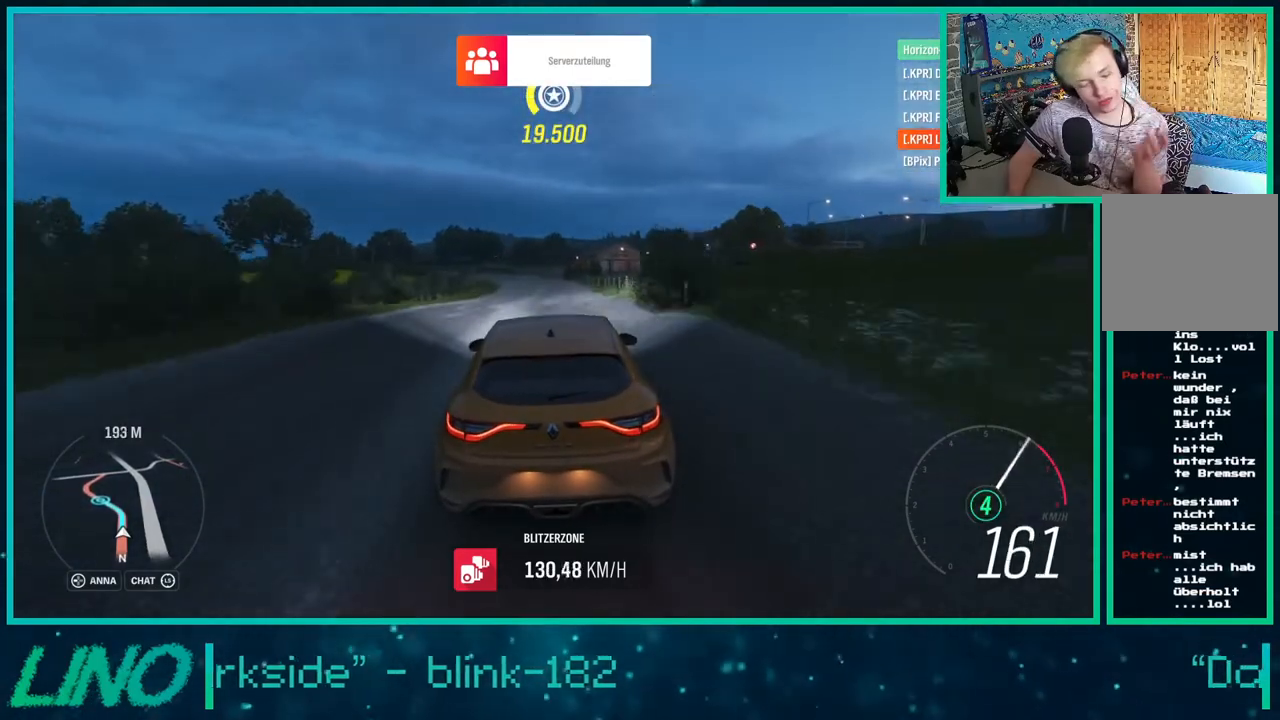
{"buttons": [], "left_stick": "center", "right_stick": "center", "events": [[267, "R2", "up"]]}
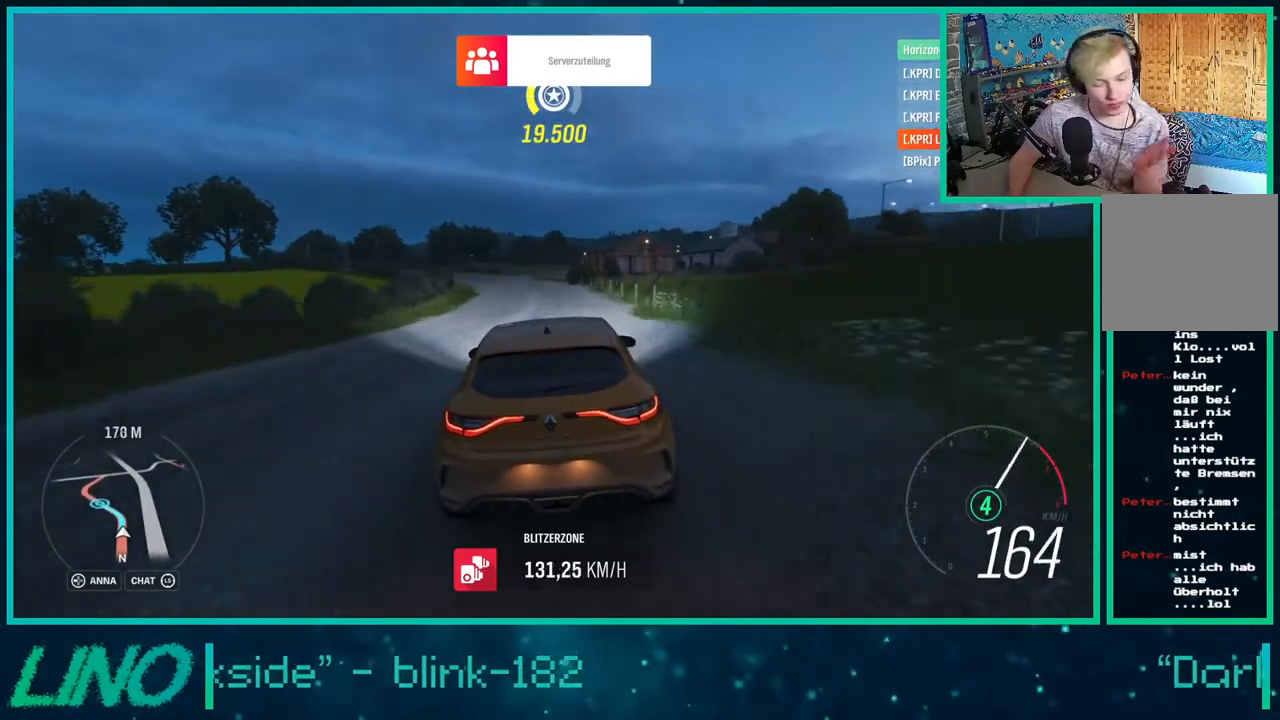
{"buttons": [], "left_stick": "up-left", "right_stick": "center", "events": [[367, "left_stick", "up-left"]]}
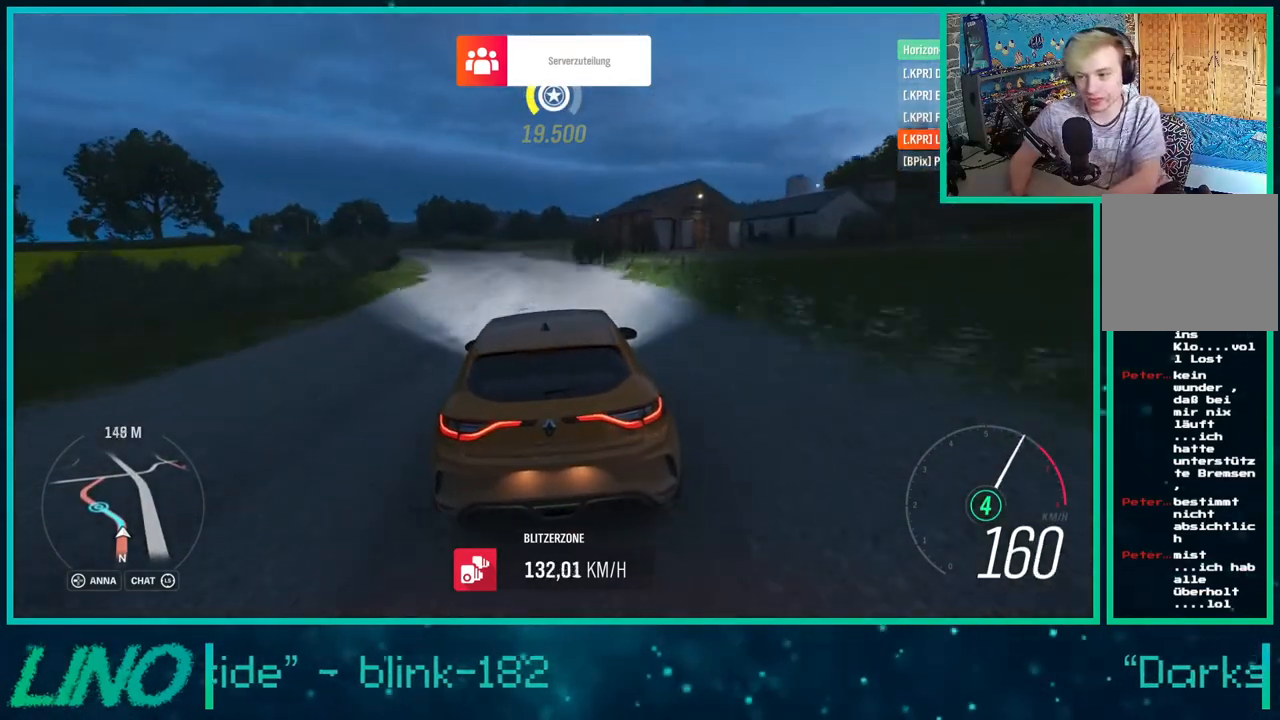
{"buttons": ["R2"], "left_stick": "left", "right_stick": "center", "events": [[83, "left_stick", "left"], [417, "R2", "down"]]}
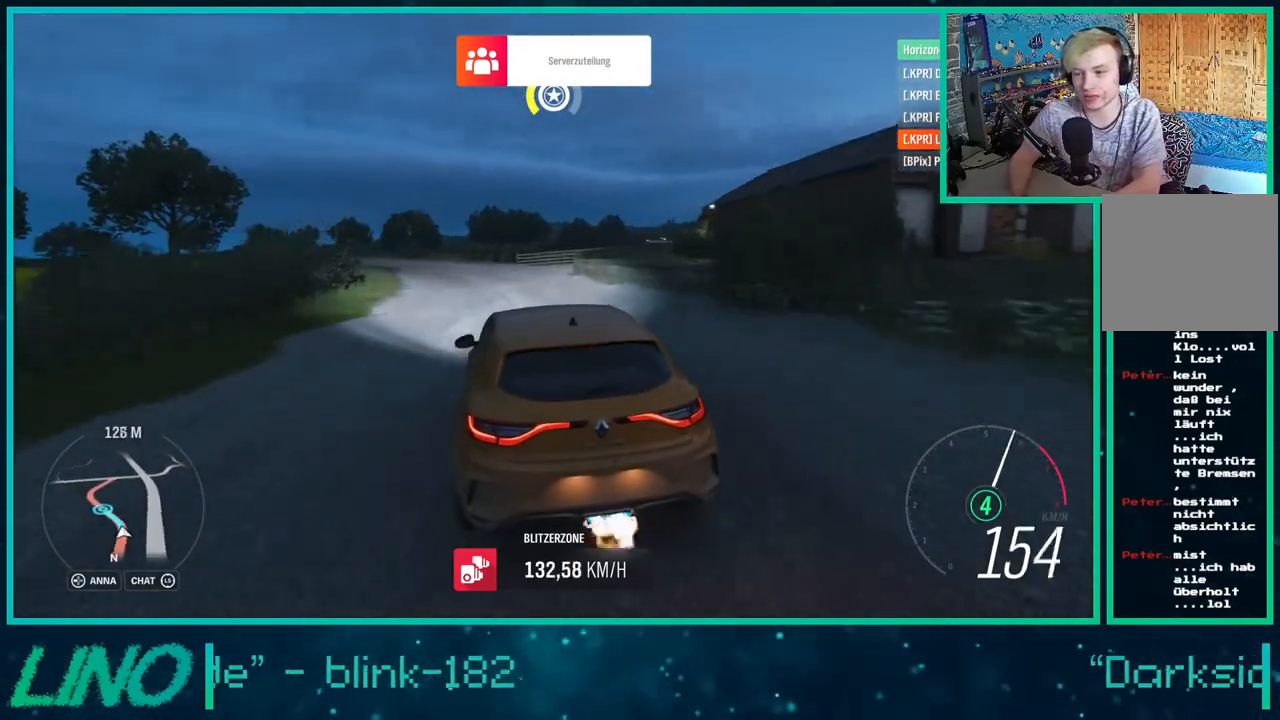
{"buttons": ["R2"], "left_stick": "center", "right_stick": "center", "events": [[183, "left_stick", "center"]]}
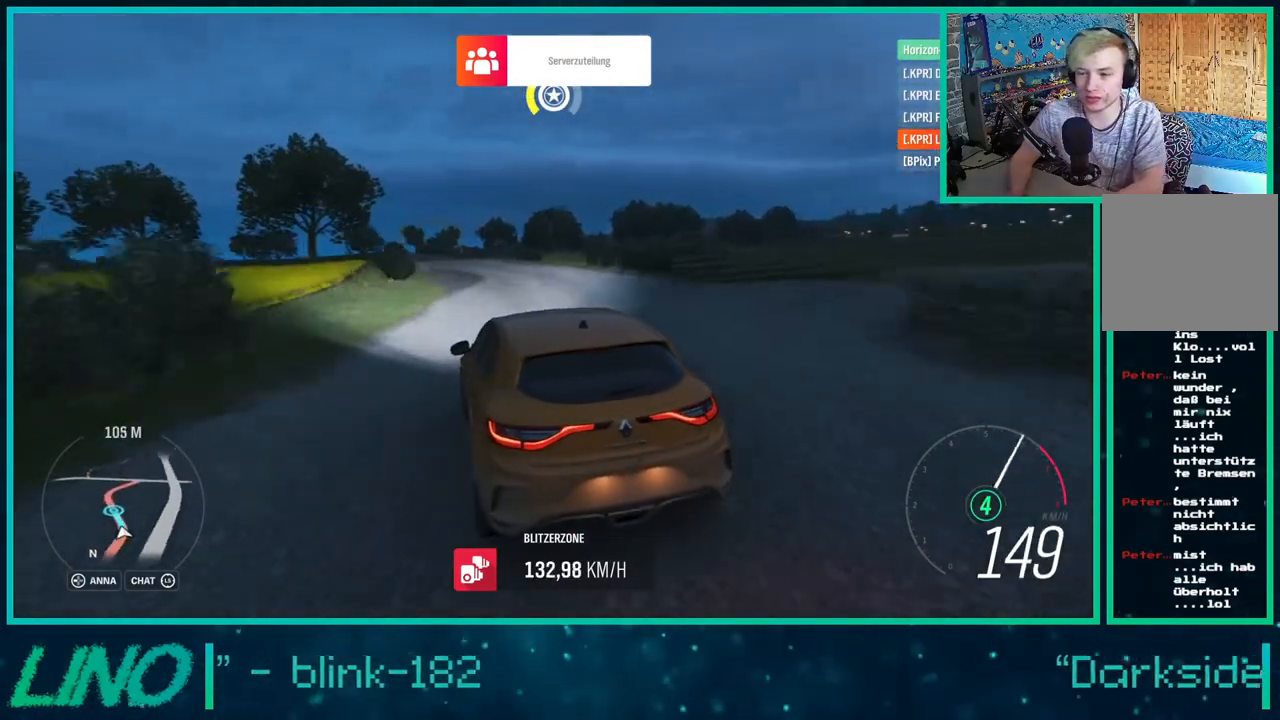
{"buttons": ["R2"], "left_stick": "center", "right_stick": "center", "events": [[50, "left_stick", "right"], [250, "left_stick", "center"]]}
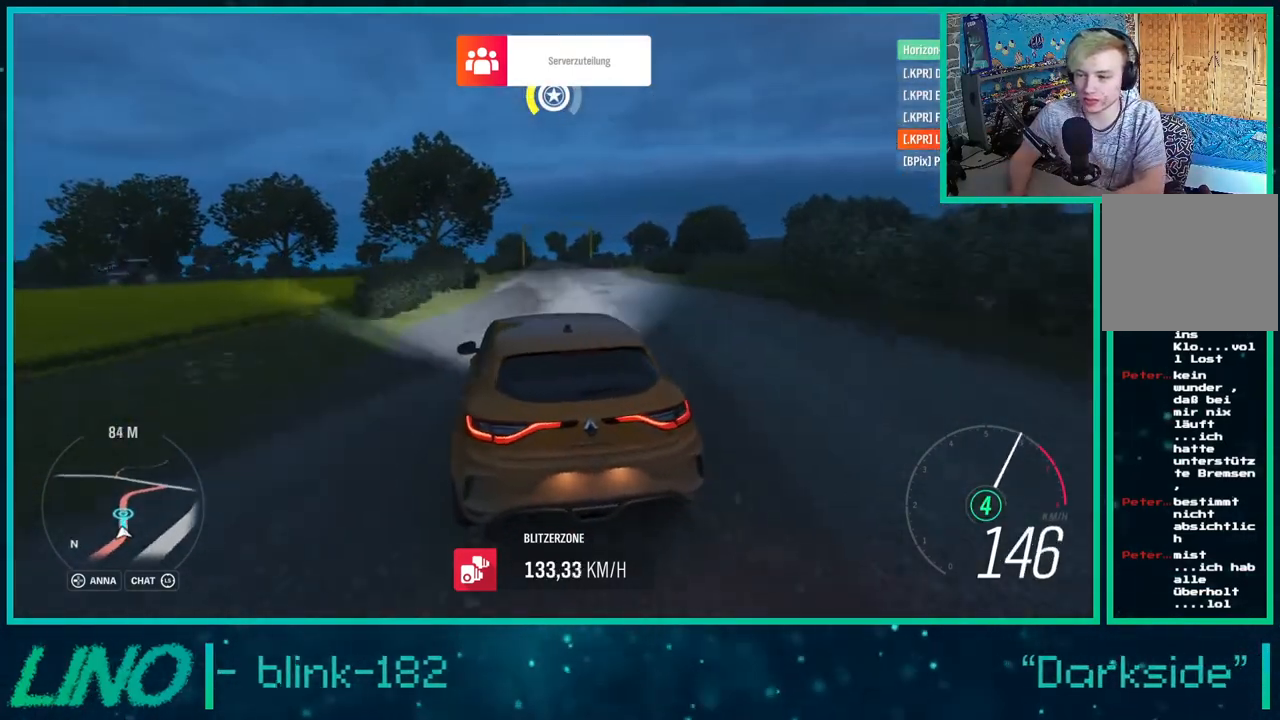
{"buttons": ["R2"], "left_stick": "right", "right_stick": "center", "events": [[250, "X", "down"], [350, "X", "up"], [350, "left_stick", "right"]]}
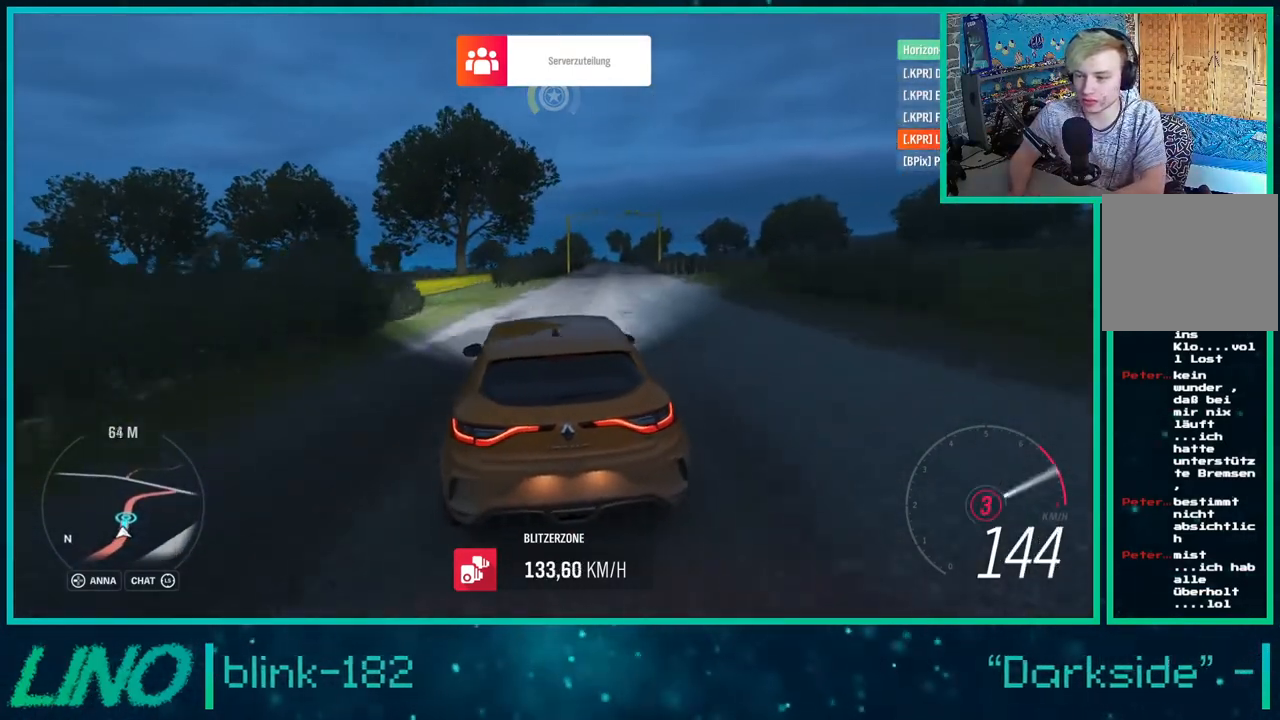
{"buttons": ["R2"], "left_stick": "center", "right_stick": "center", "events": [[33, "left_stick", "center"], [233, "X", "down"], [283, "X", "up"]]}
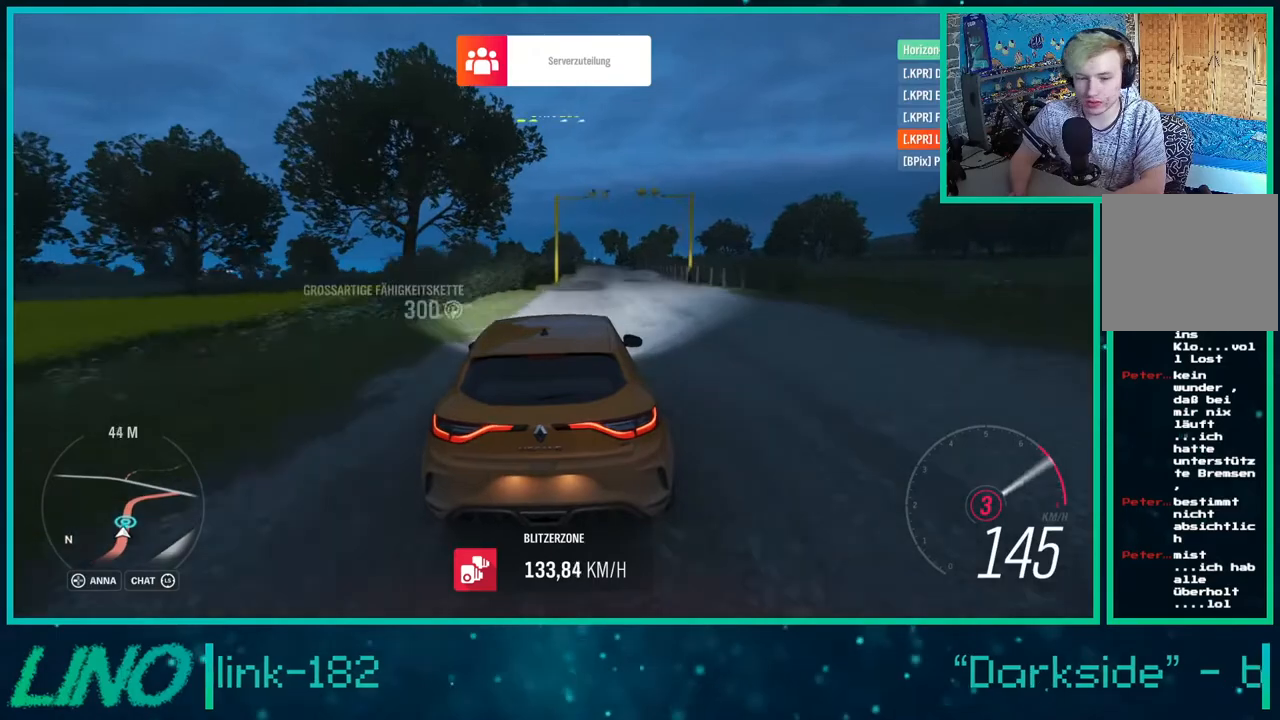
{"buttons": ["R2"], "left_stick": "center", "right_stick": "center", "events": [[183, "left_stick", "up-right"], [367, "left_stick", "center"]]}